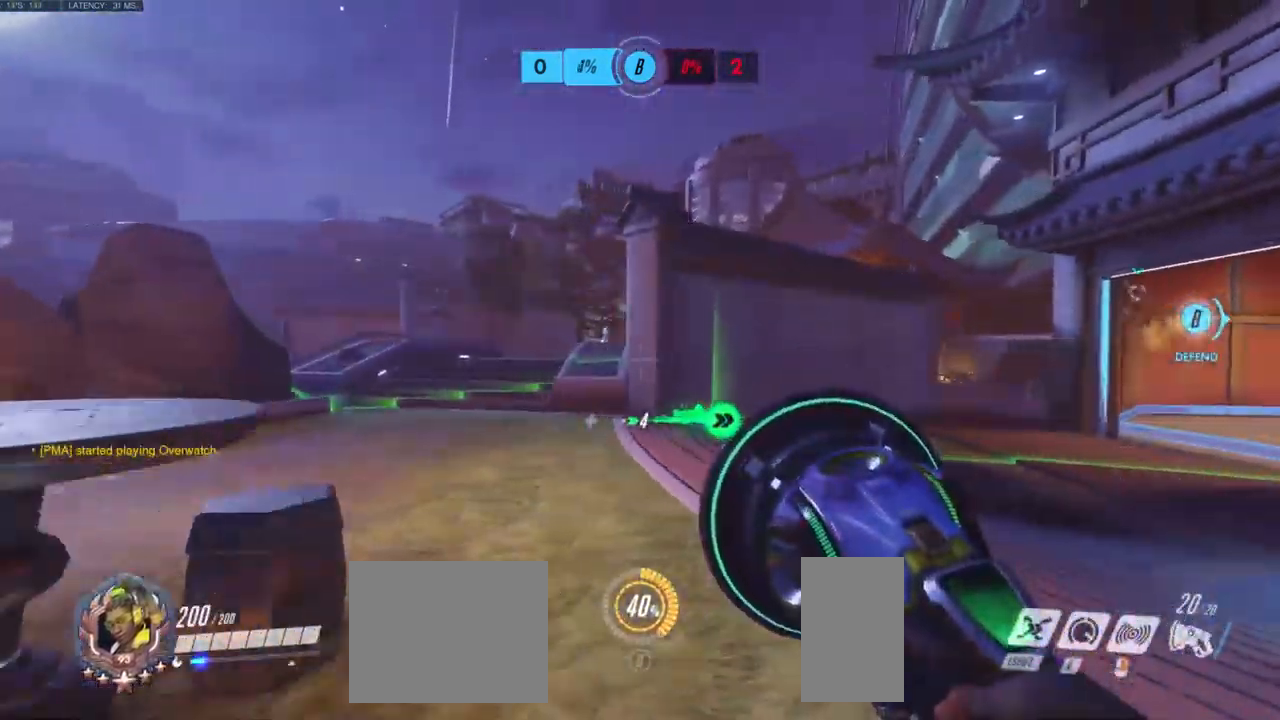
Gameplay with keyboard and mouse; each line is a JSON object with the keys and mouse buttons held at the frame after it. "events" lists presses ("down") and releases ("up") of "a", "ctrl", "d", "e", "q", "s", "shift", "space", "w", "mouse_left", "mouse_wheel", "mouse_right", "mouse_mb4" and "mouse_mb5" between this image and that frame as [ms after this image, input, new state], when the widget could be followed in between. "mouse_left", "mouse_wheel", "mouse_right", "mouse_mb4", "mouse_mb5" = the "left", "wheel", "right", "mb4", "mb5" buttons of the "mouse" list. No other keys are recorded. "wheel" means that the mouse wheel is clicked or scrolled. Mouse movement is not recorded.
{"keys": ["d"], "mouse": ["left"], "events": [[150, "d", "down"], [166, "a", "up"], [166, "space", "down"], [300, "space", "up"], [450, "mouse_left", "down"]]}
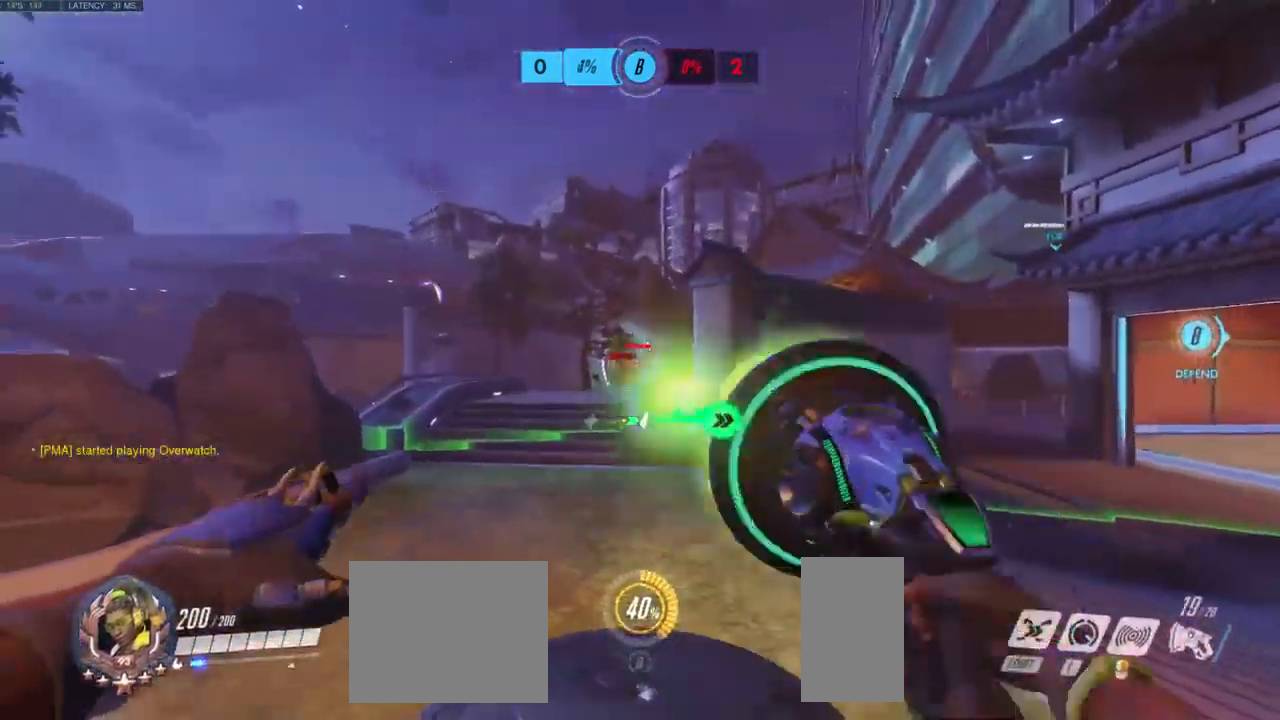
{"keys": ["a"], "mouse": [], "events": [[383, "mouse_left", "up"], [400, "a", "down"], [433, "d", "up"]]}
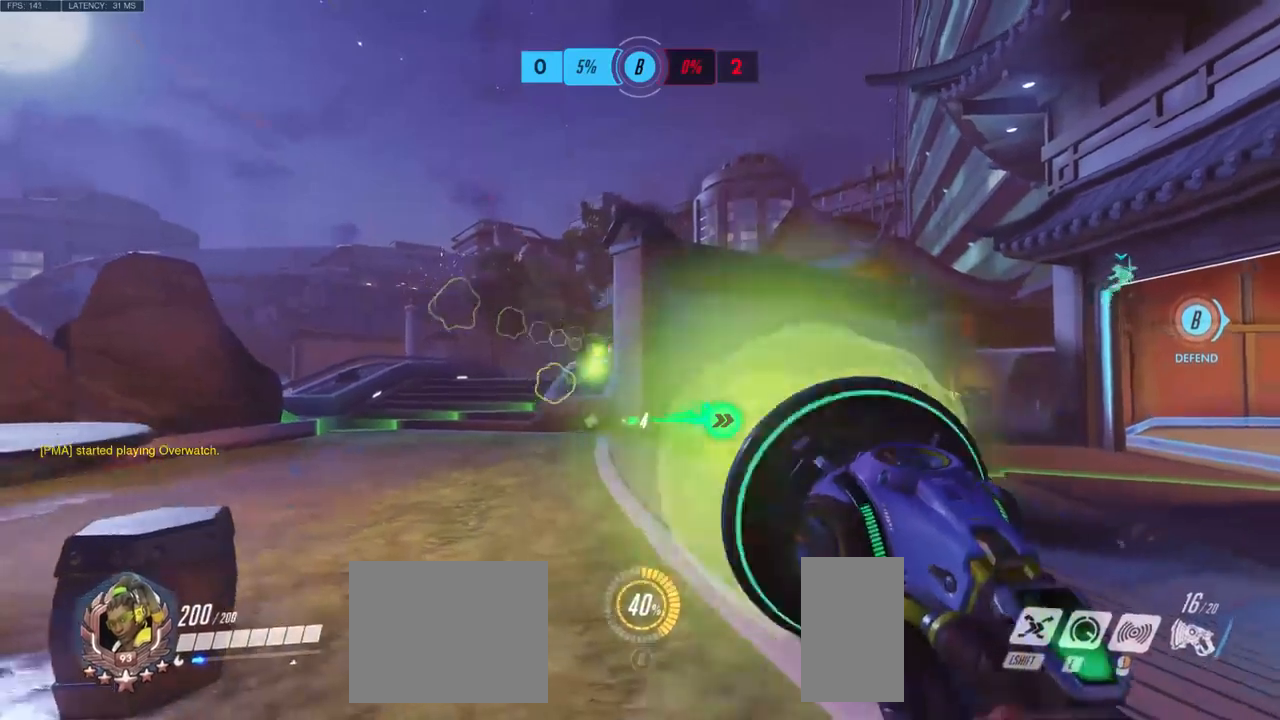
{"keys": ["d"], "mouse": ["left"], "events": [[67, "space", "down"], [217, "space", "up"], [250, "mouse_left", "down"], [300, "d", "down"], [333, "a", "up"]]}
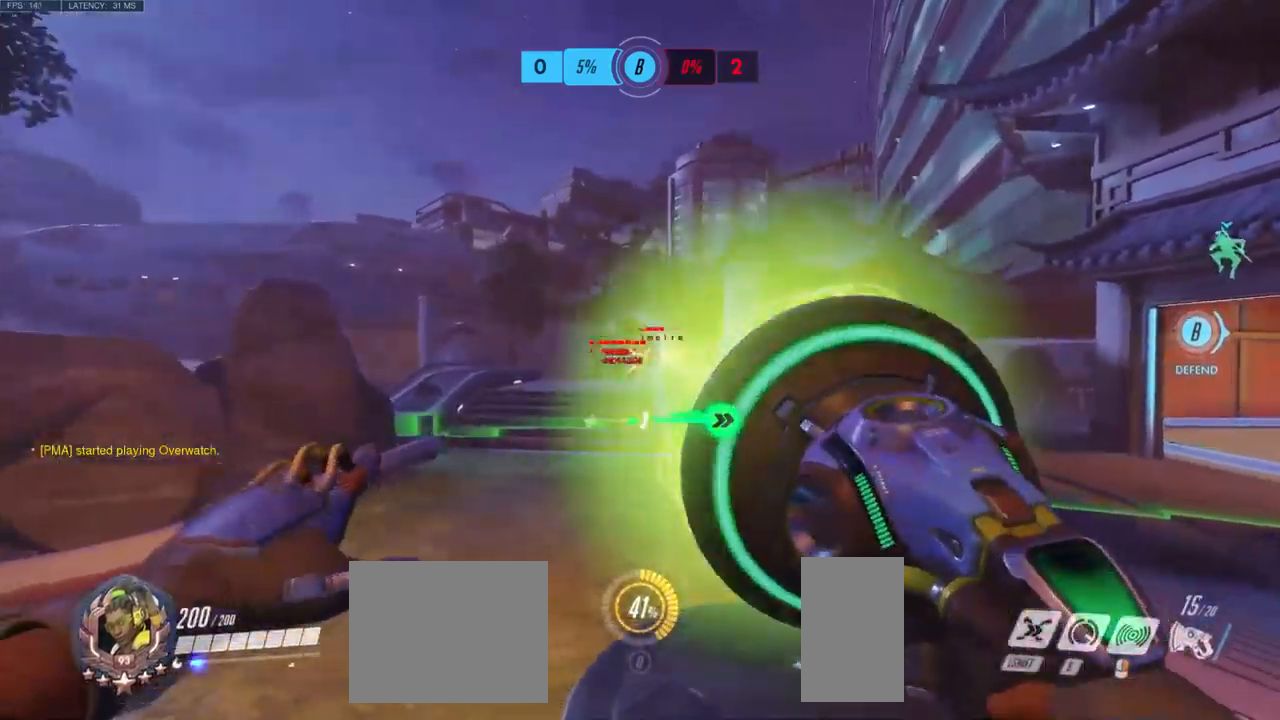
{"keys": ["d"], "mouse": ["left"], "events": [[350, "space", "down"], [467, "space", "up"]]}
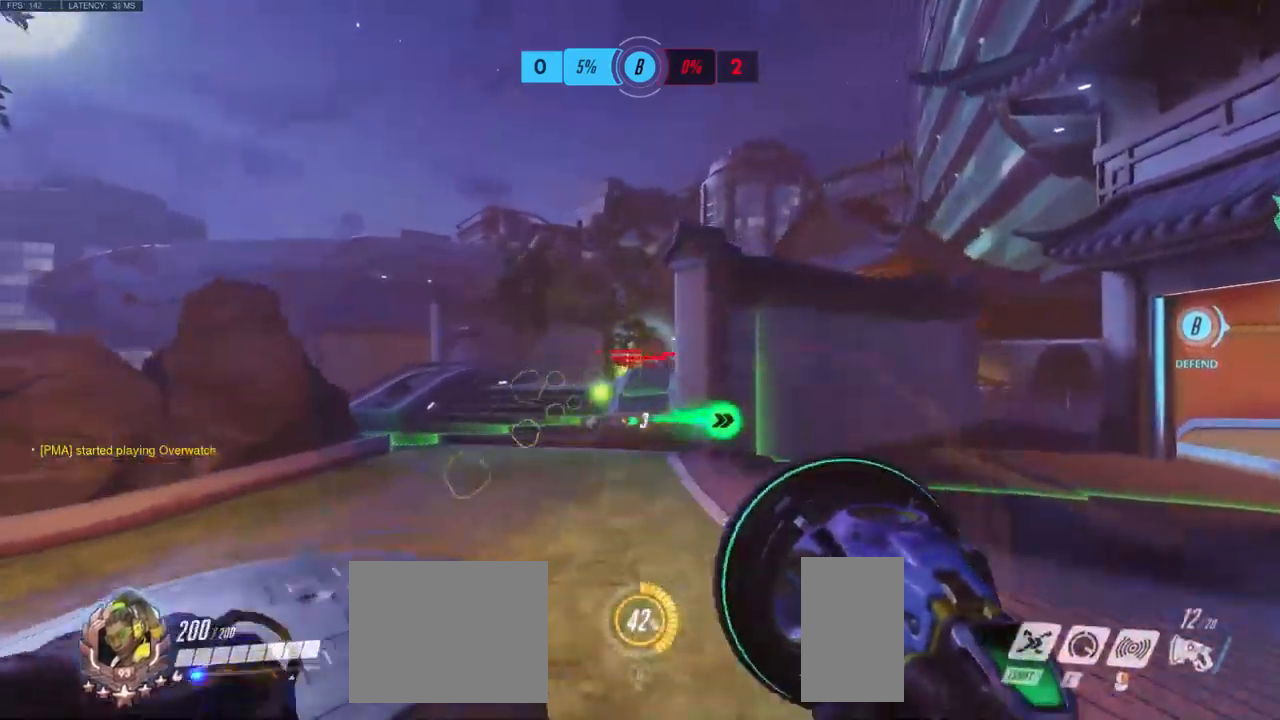
{"keys": ["w"], "mouse": [], "events": [[300, "w", "down"], [500, "d", "up"], [500, "mouse_left", "up"]]}
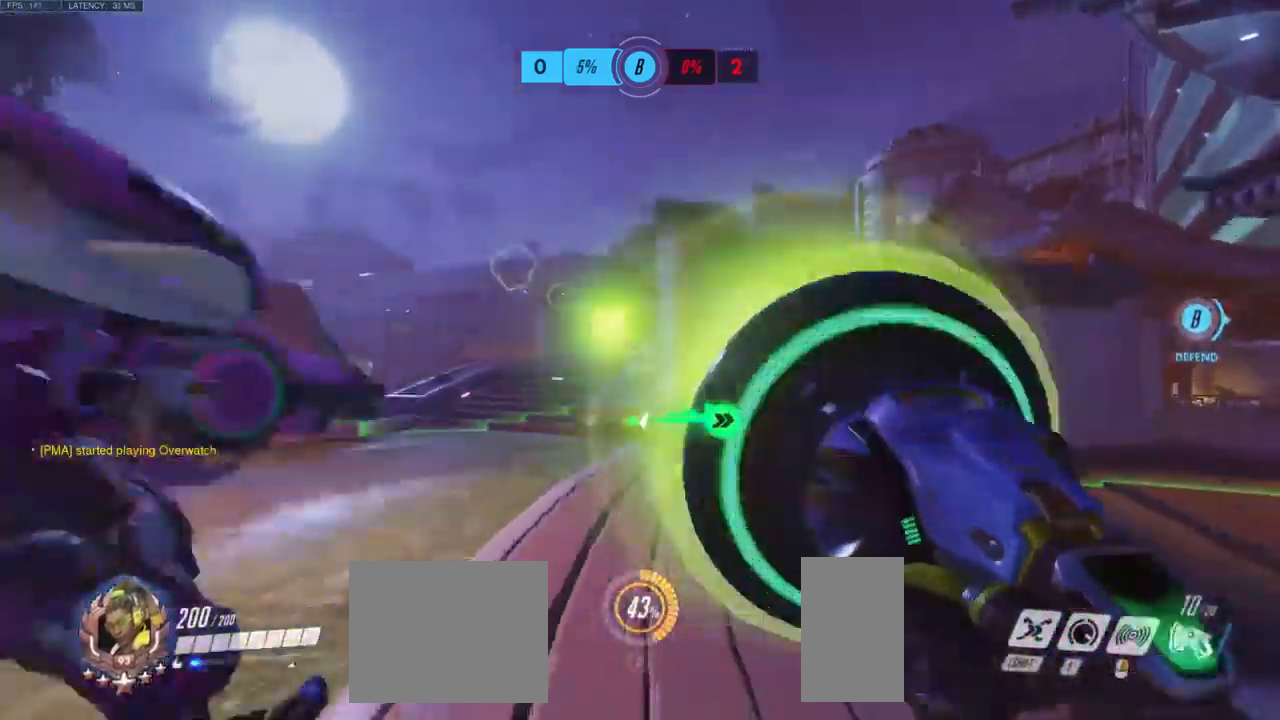
{"keys": ["d", "w"], "mouse": [], "events": [[450, "d", "down"]]}
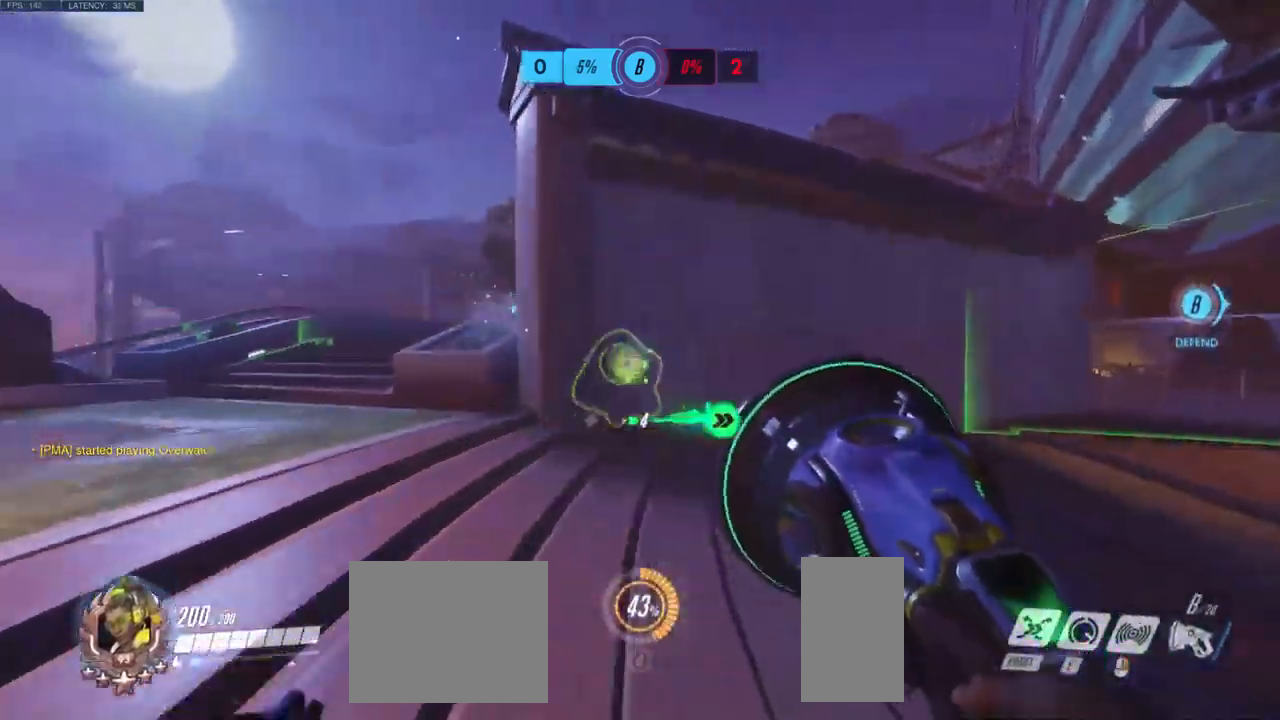
{"keys": ["a", "d"], "mouse": [], "events": [[50, "w", "up"], [467, "a", "down"]]}
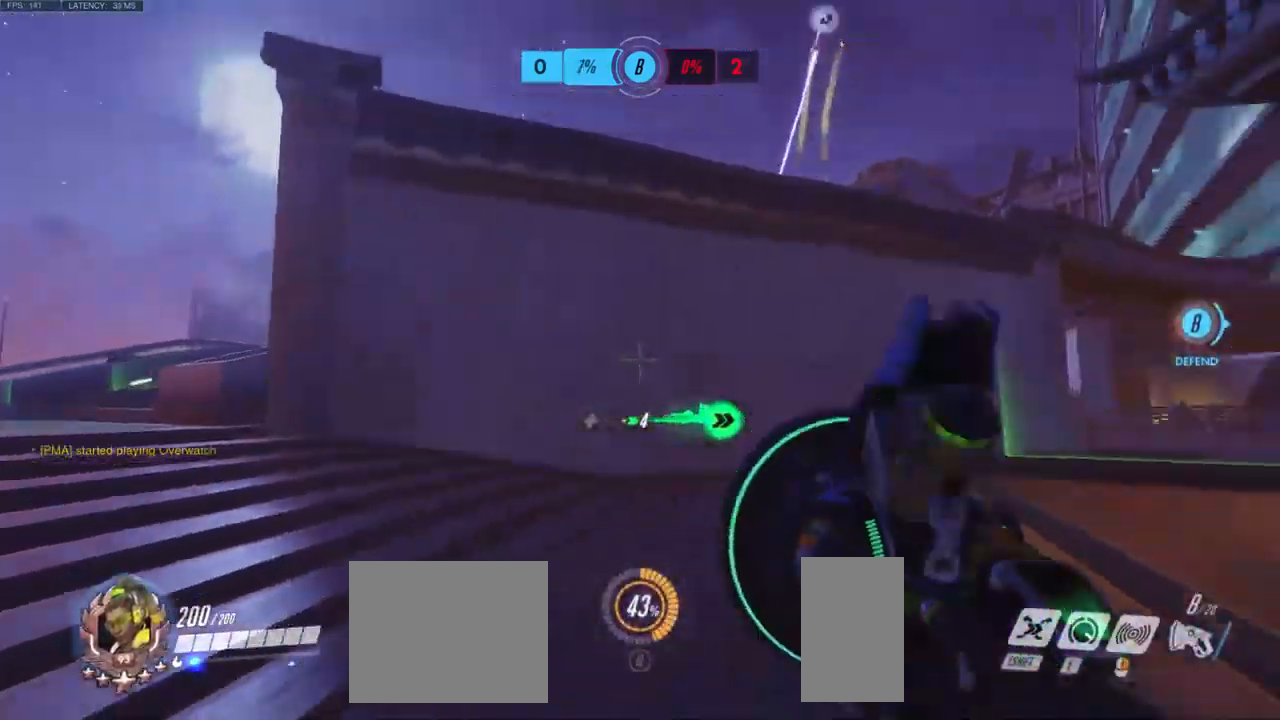
{"keys": ["d"], "mouse": [], "events": [[33, "d", "up"], [450, "d", "down"], [483, "a", "up"]]}
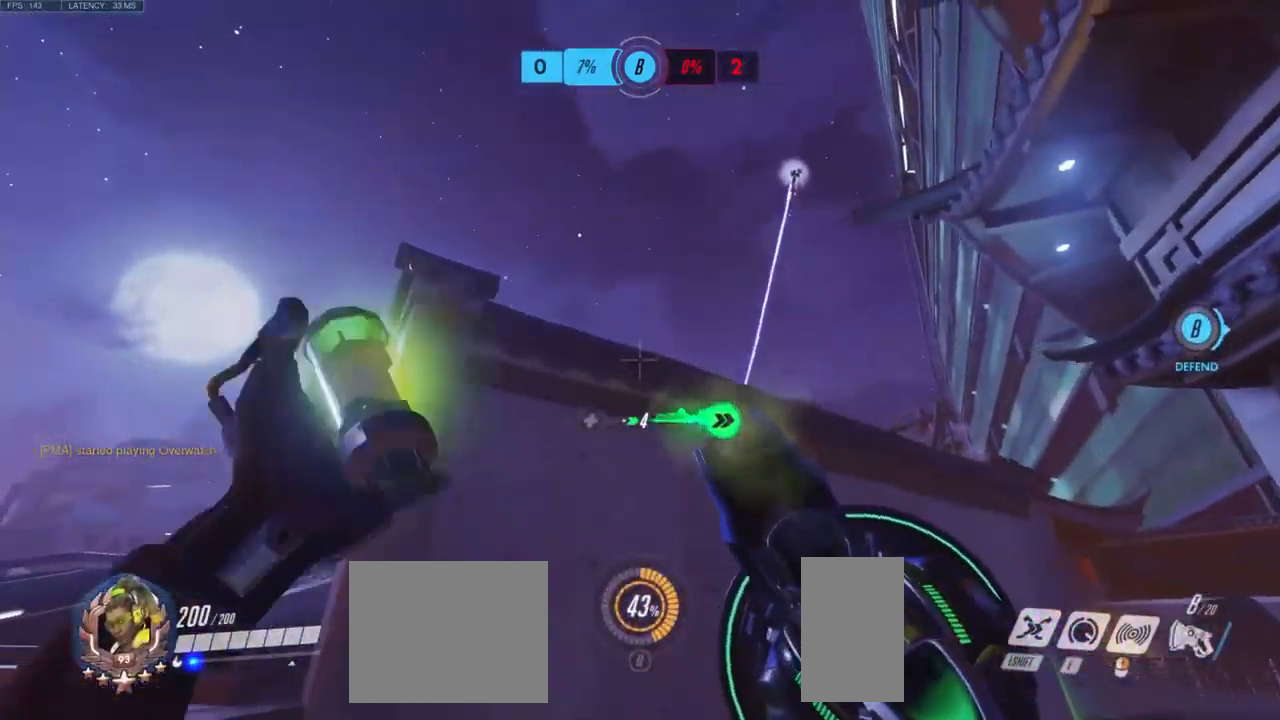
{"keys": ["d", "w"], "mouse": [], "events": [[300, "w", "down"]]}
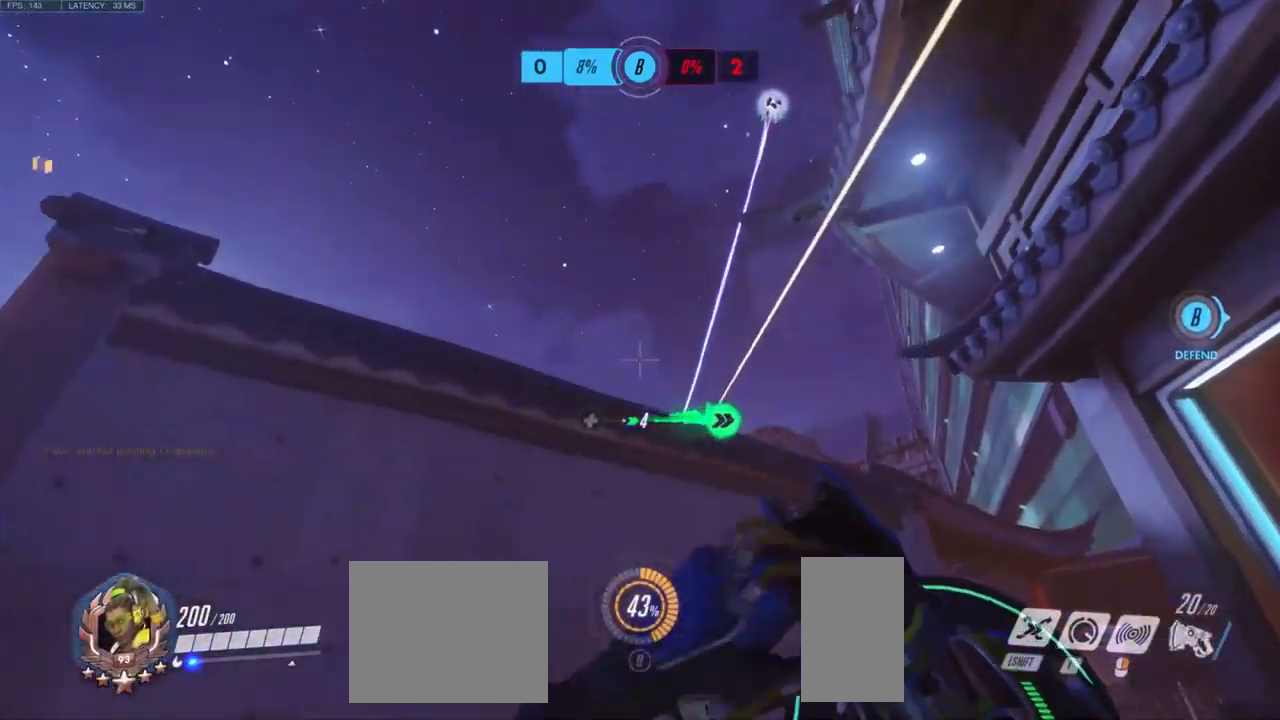
{"keys": ["d"], "mouse": [], "events": [[33, "w", "up"]]}
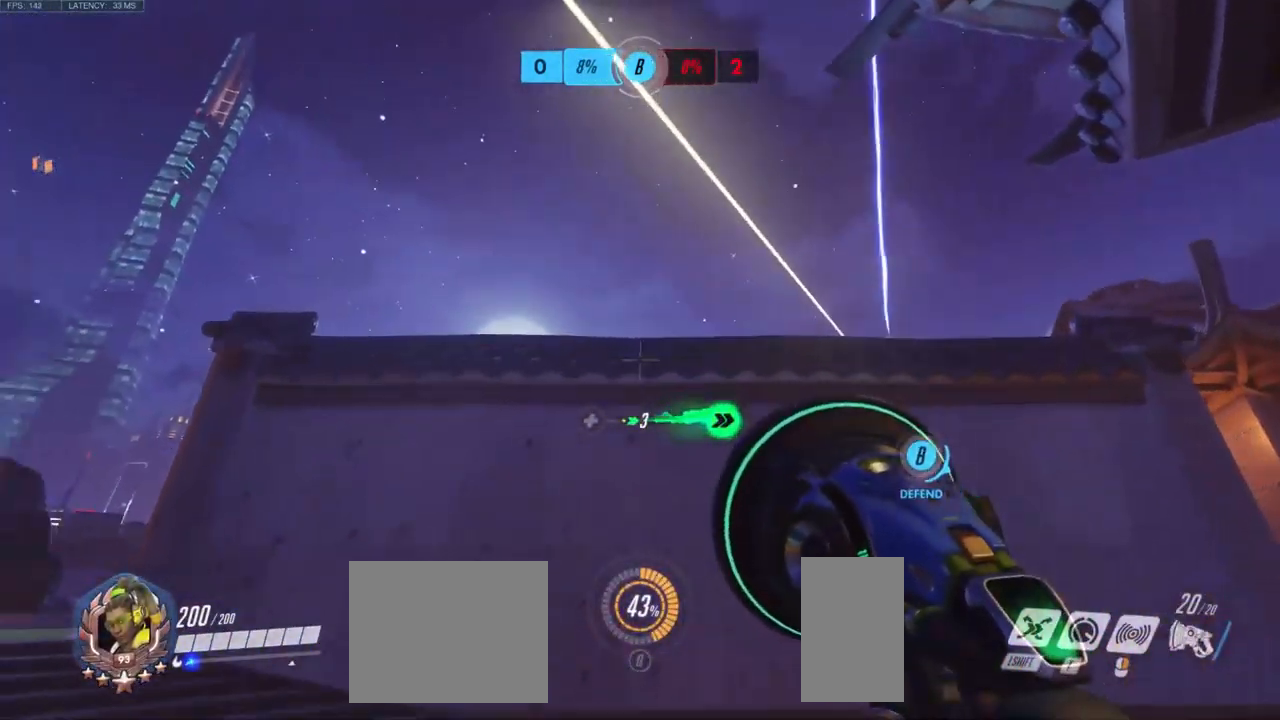
{"keys": ["a"], "mouse": [], "events": [[150, "s", "down"], [300, "d", "up"], [333, "a", "down"], [433, "s", "up"]]}
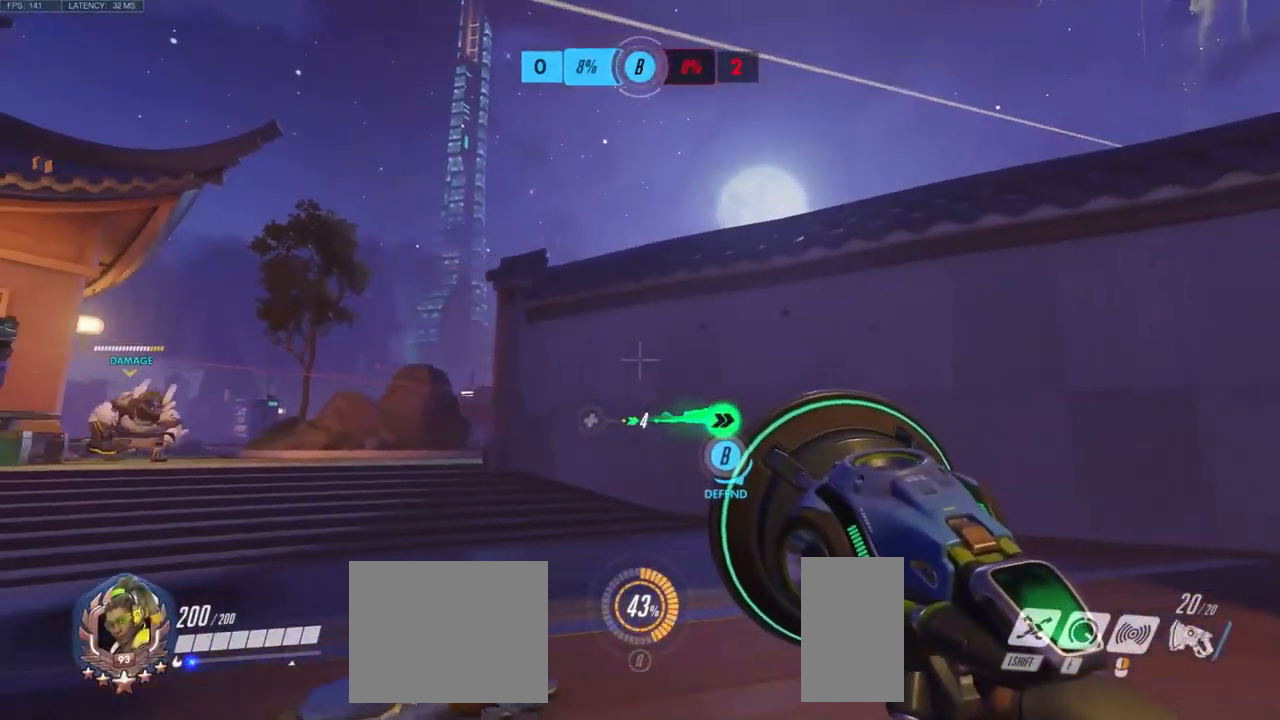
{"keys": ["a", "w"], "mouse": [], "events": [[167, "d", "down"], [183, "a", "up"], [283, "w", "down"], [333, "d", "up"], [450, "a", "down"]]}
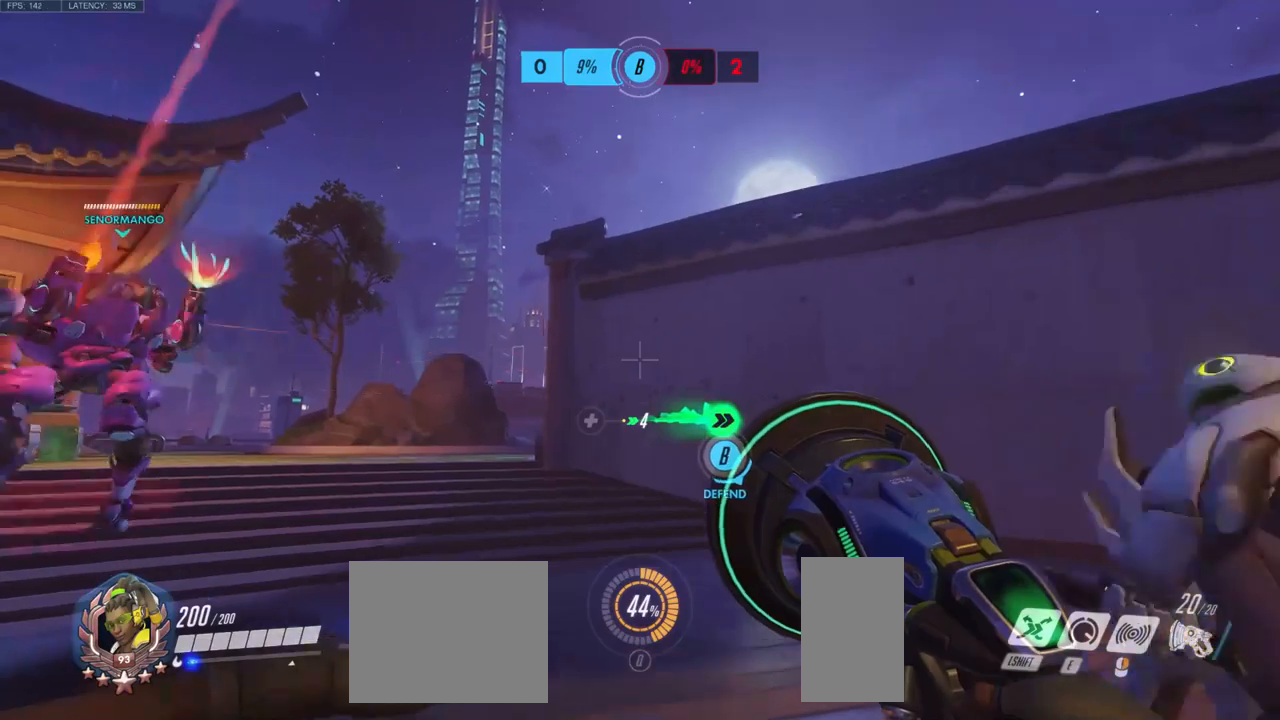
{"keys": ["a"], "mouse": [], "events": [[184, "w", "up"]]}
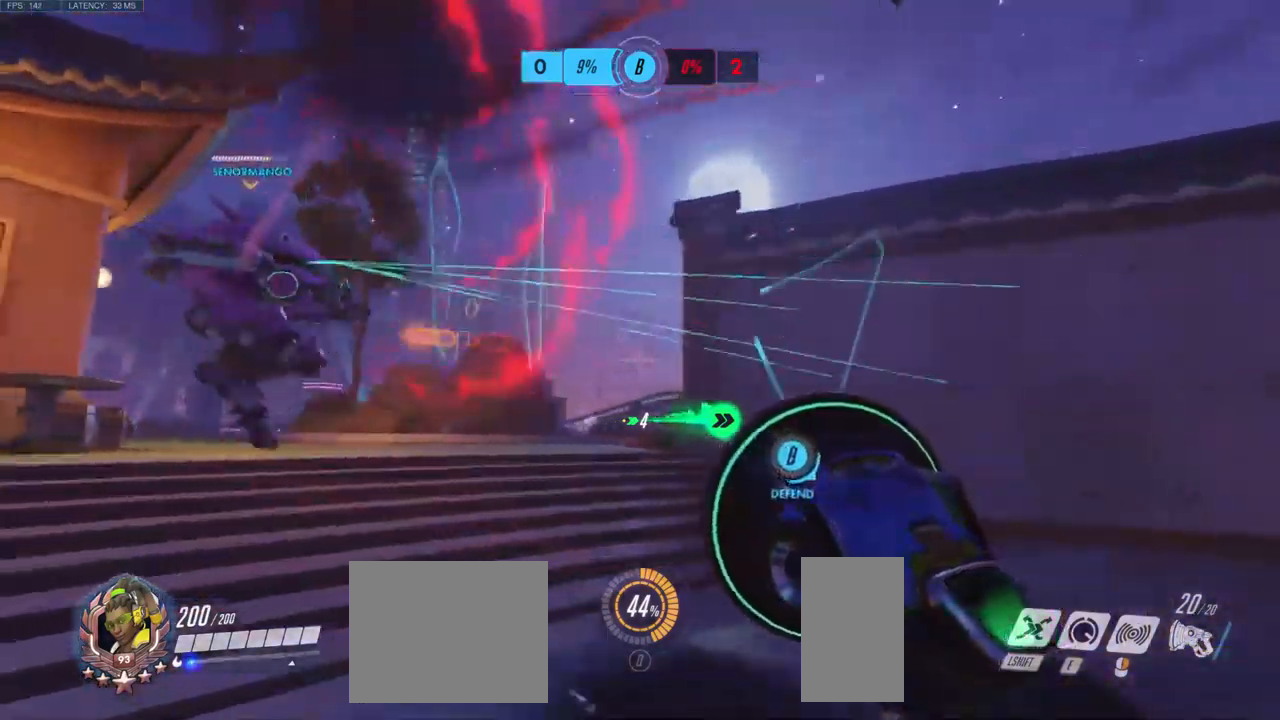
{"keys": ["a"], "mouse": [], "events": []}
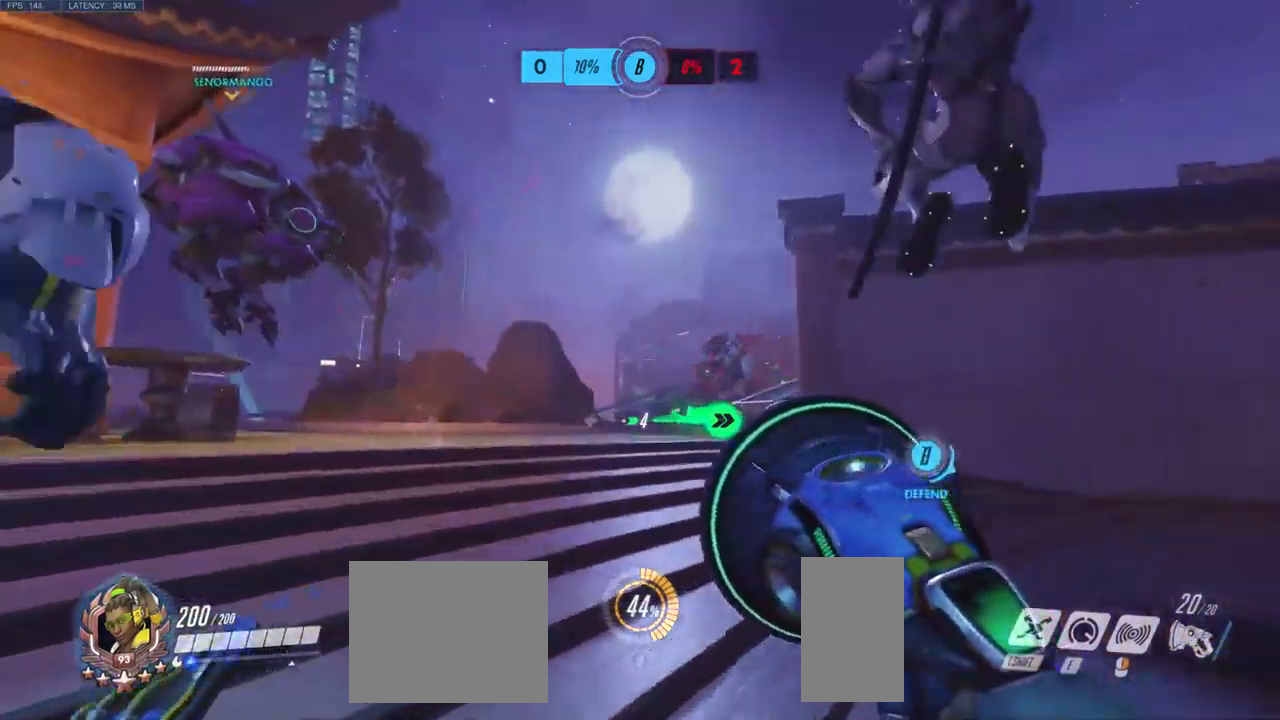
{"keys": ["d", "w"], "mouse": [], "events": [[17, "w", "down"], [67, "a", "up"], [67, "d", "down"], [217, "d", "up"], [300, "e", "down"], [417, "e", "up"], [500, "d", "down"]]}
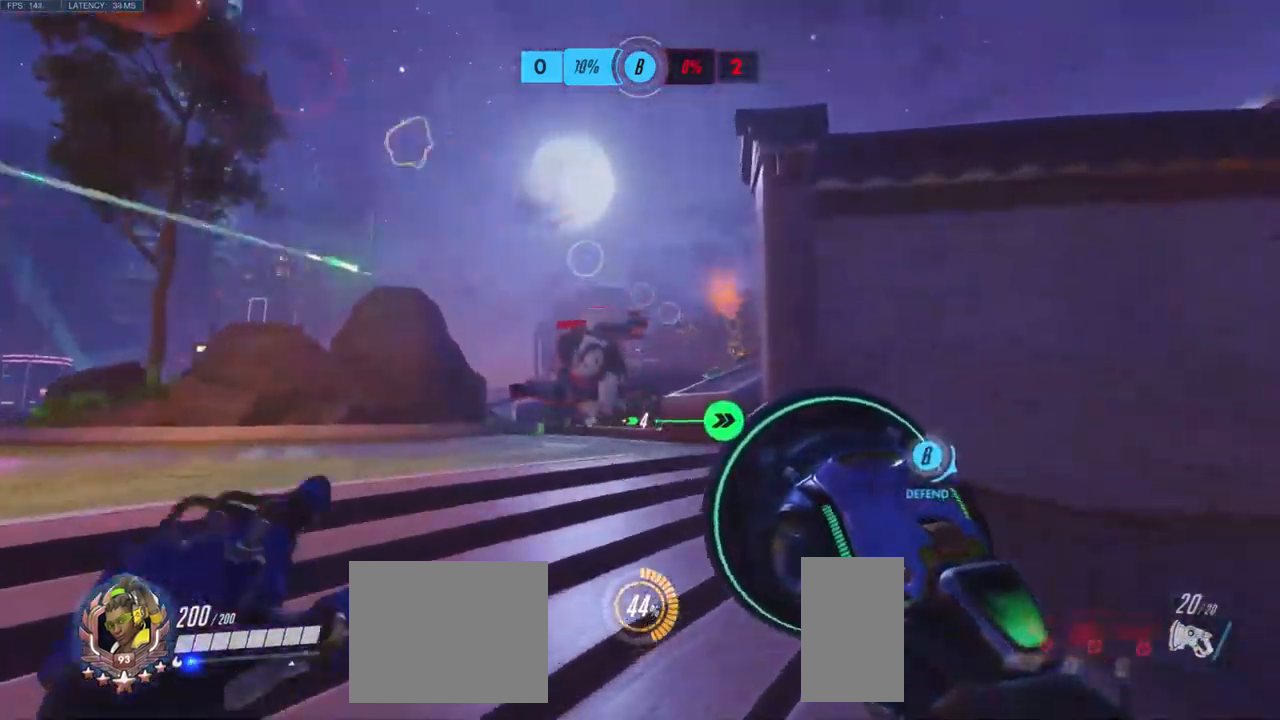
{"keys": ["w"], "mouse": [], "events": [[300, "d", "up"]]}
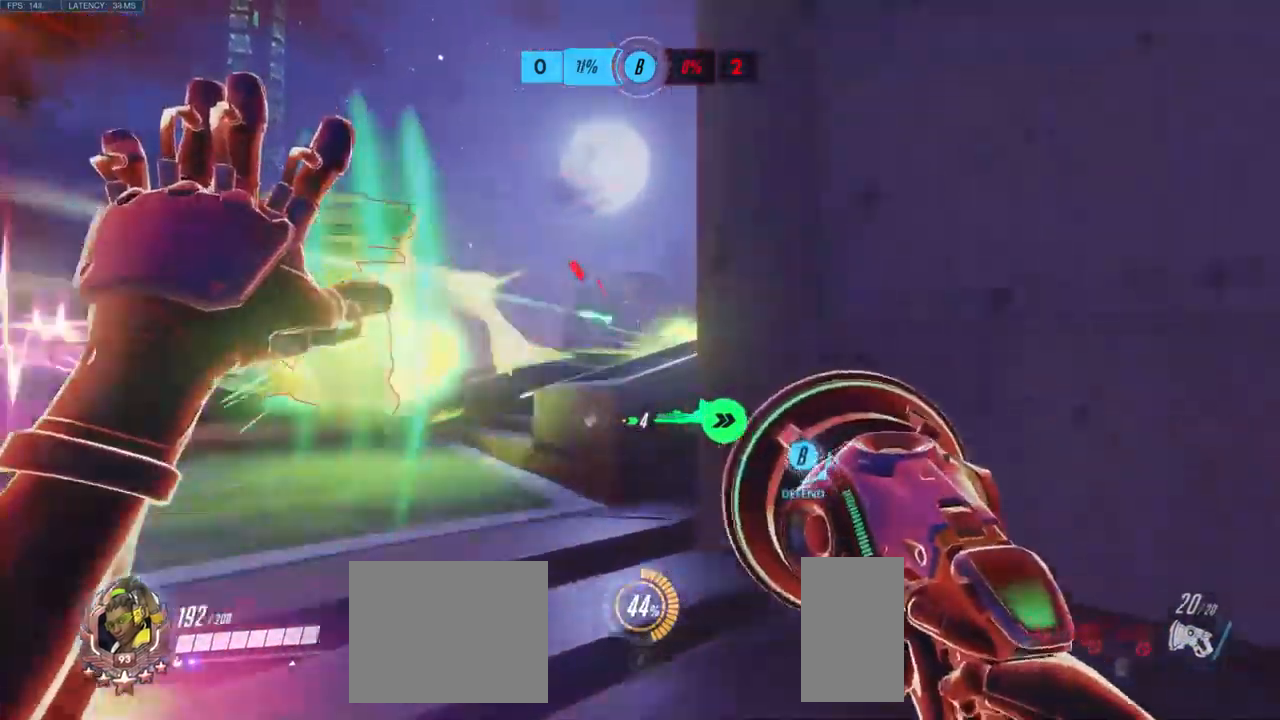
{"keys": ["d", "w"], "mouse": [], "events": [[50, "a", "down"], [184, "a", "up"], [467, "d", "down"]]}
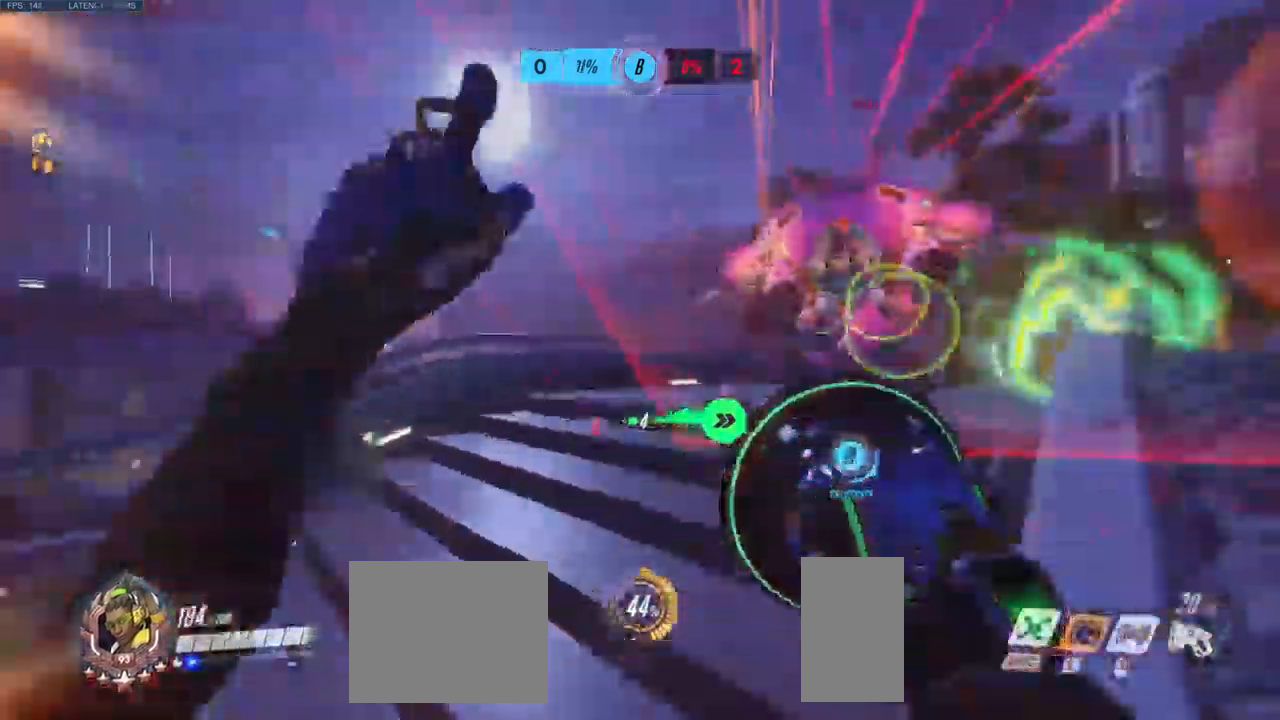
{"keys": ["s"], "mouse": []}
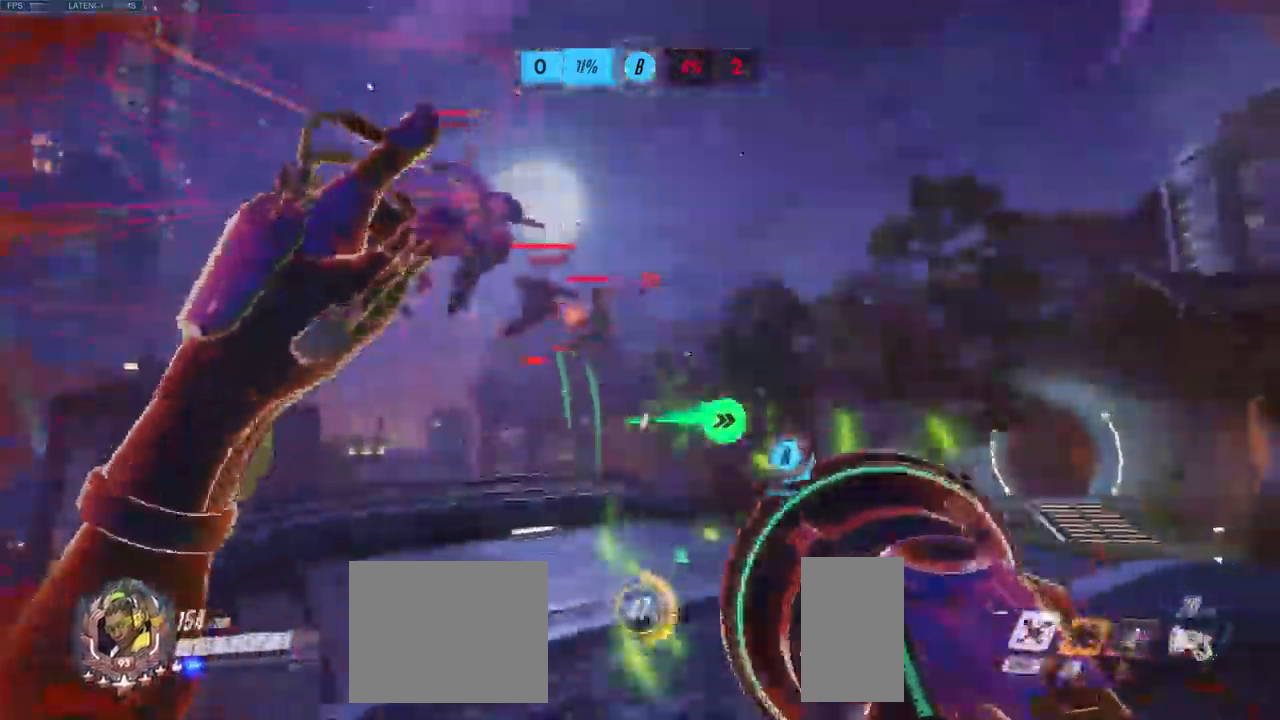
{"keys": ["a", "w"], "mouse": [], "events": [[234, "a", "down"], [284, "s", "up"], [384, "w", "down"]]}
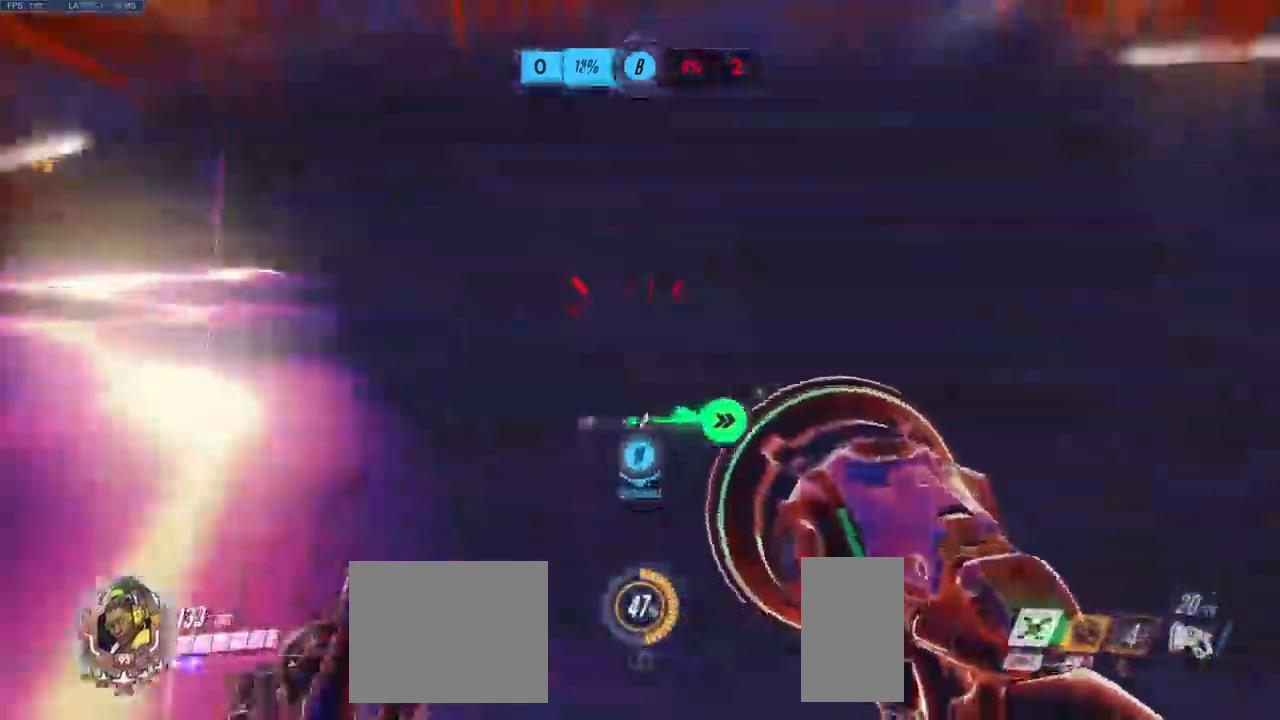
{"keys": ["space", "w"], "mouse": [], "events": [[17, "a", "up"], [17, "space", "down"], [150, "space", "up"], [184, "space", "down"]]}
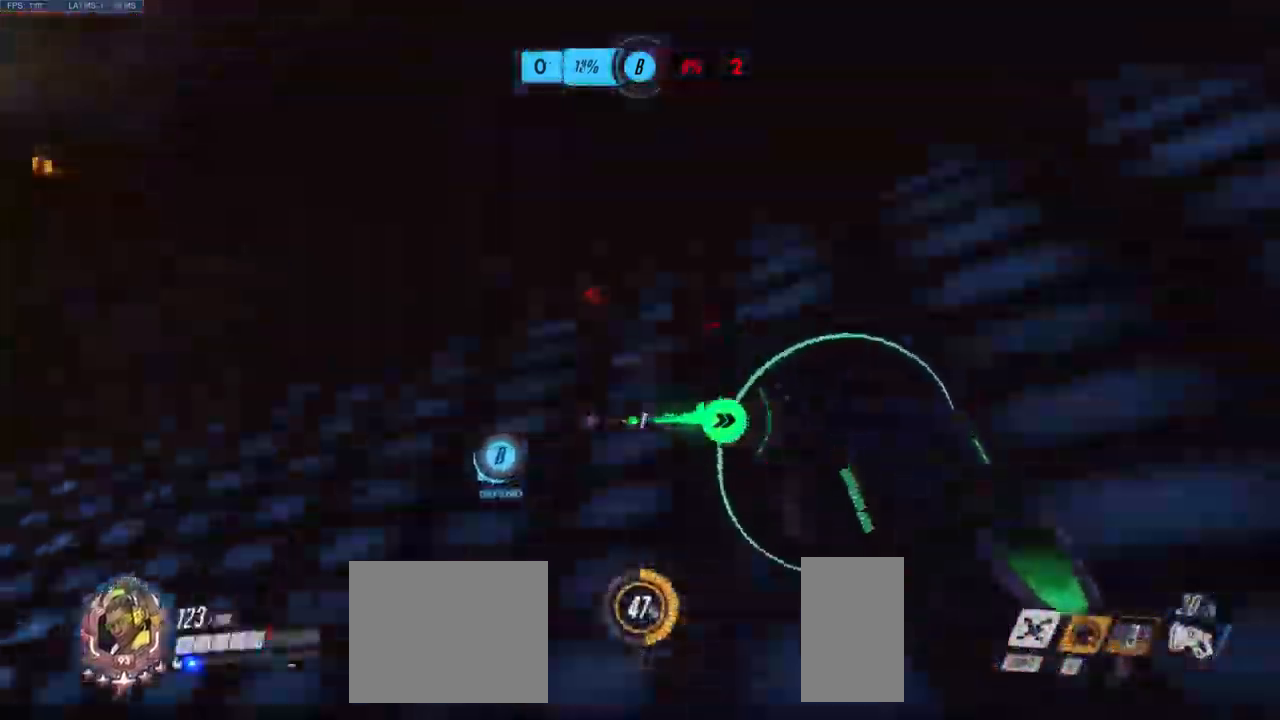
{"keys": ["w"], "mouse": [], "events": [[34, "space", "up"]]}
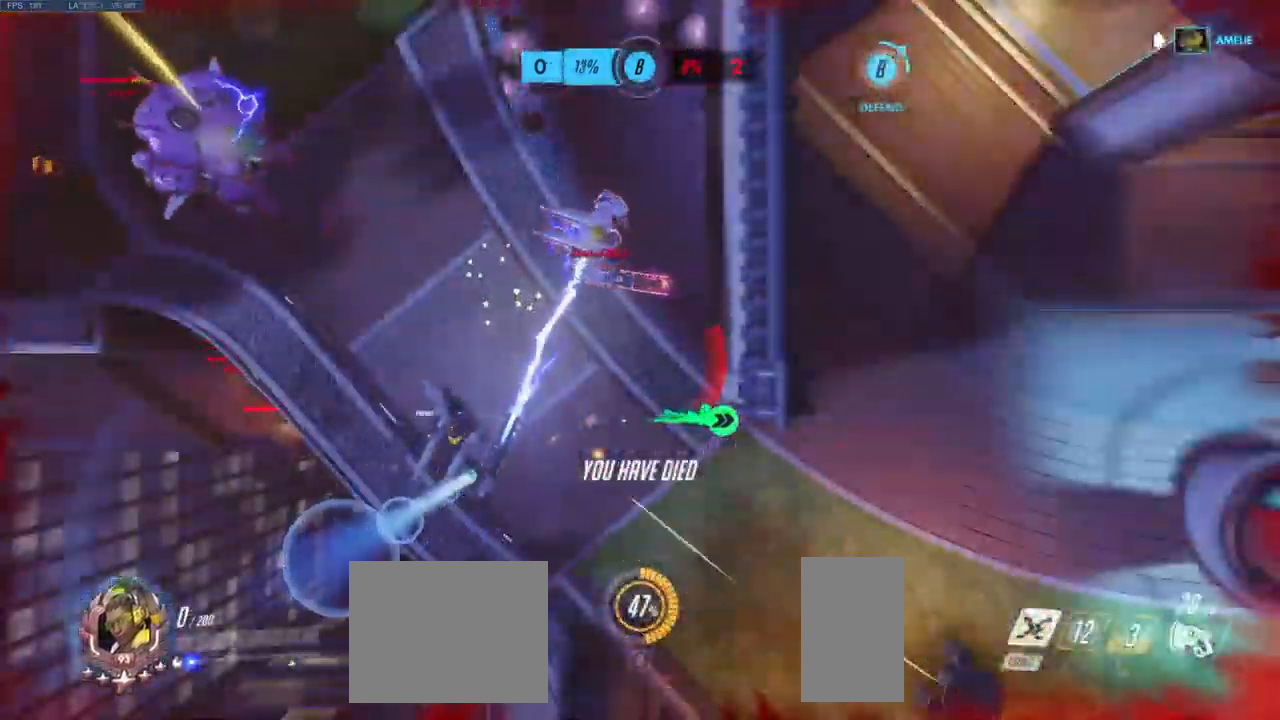
{"keys": [], "mouse": [], "events": [[50, "w", "up"]]}